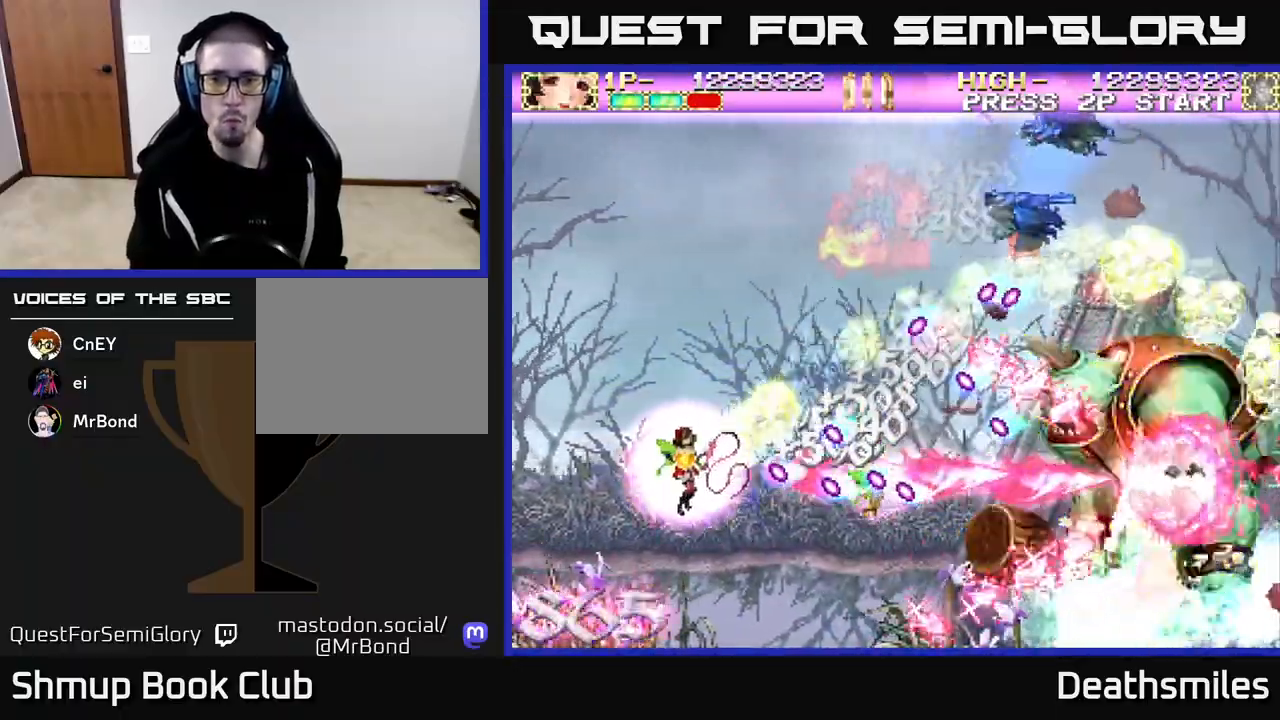
Gameplay with a controller (Xbox layout); each line is a JSON object with the inputs held at the frame after it. "events" lists button and stick changes between this image and that frame as [ms after this image, input, new state], when the widget could be followed in between. Not read: left_stick right_stick.
{"buttons": ["R2", "DPAD_UP", "DPAD_RIGHT"], "events": [[33, "R2", "down"], [67, "DPAD_LEFT", "up"], [83, "B", "up"], [383, "DPAD_RIGHT", "down"]]}
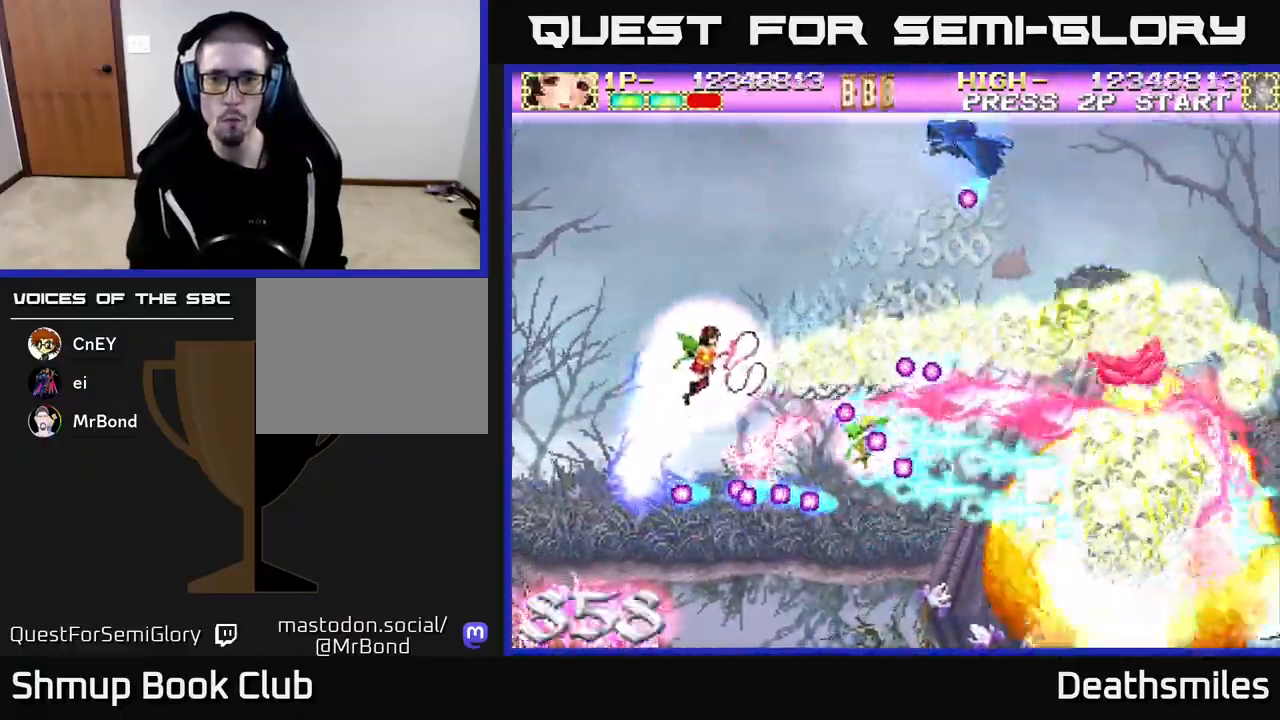
{"buttons": ["R2", "DPAD_DOWN", "DPAD_RIGHT"], "events": [[217, "DPAD_UP", "up"], [400, "DPAD_DOWN", "down"]]}
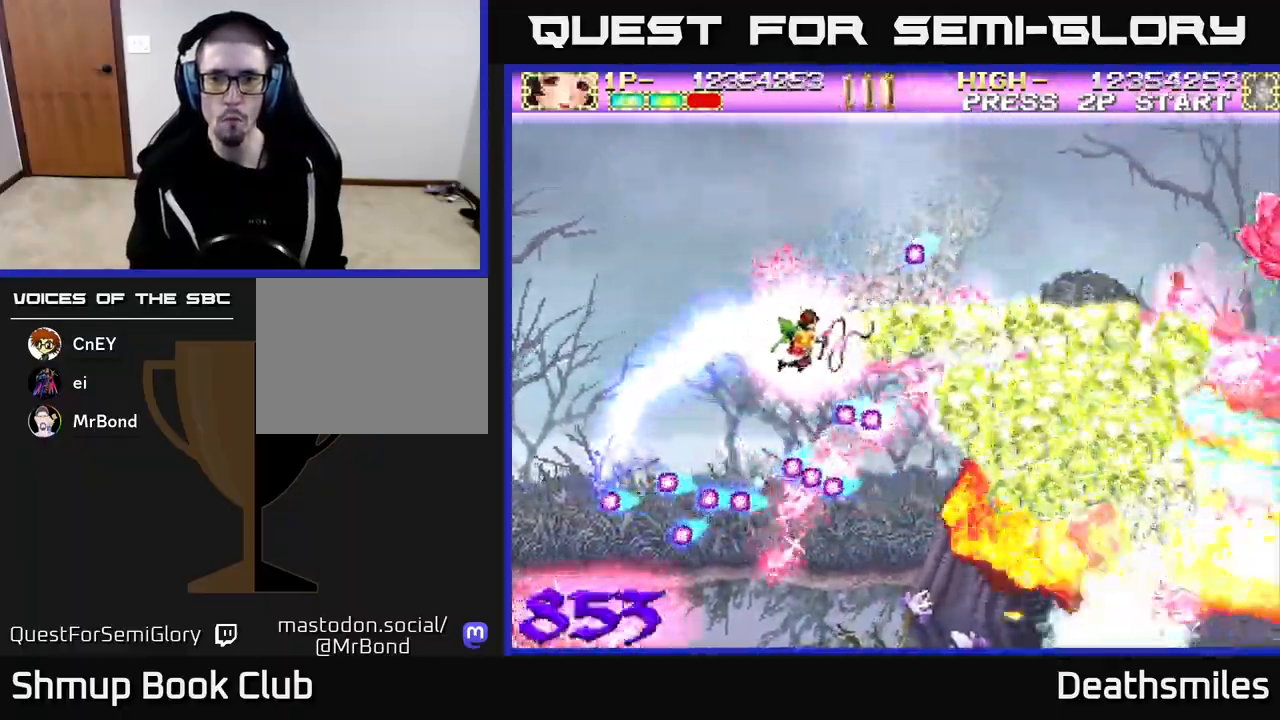
{"buttons": ["R2", "DPAD_DOWN", "DPAD_RIGHT"], "events": [[17, "DPAD_DOWN", "up"], [217, "DPAD_DOWN", "down"]]}
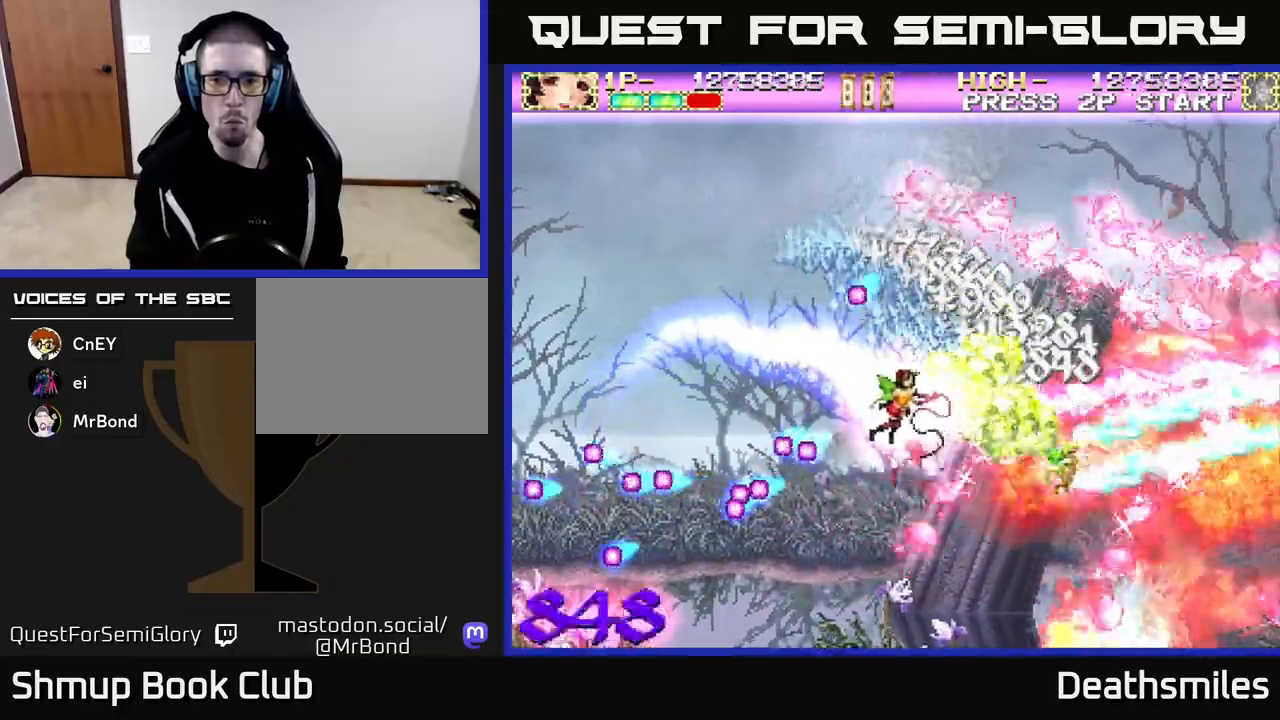
{"buttons": ["B", "DPAD_UP"], "events": [[200, "DPAD_RIGHT", "up"], [333, "DPAD_RIGHT", "down"], [367, "DPAD_DOWN", "up"], [417, "B", "down"], [450, "DPAD_UP", "down"], [467, "DPAD_RIGHT", "up"], [467, "R2", "up"]]}
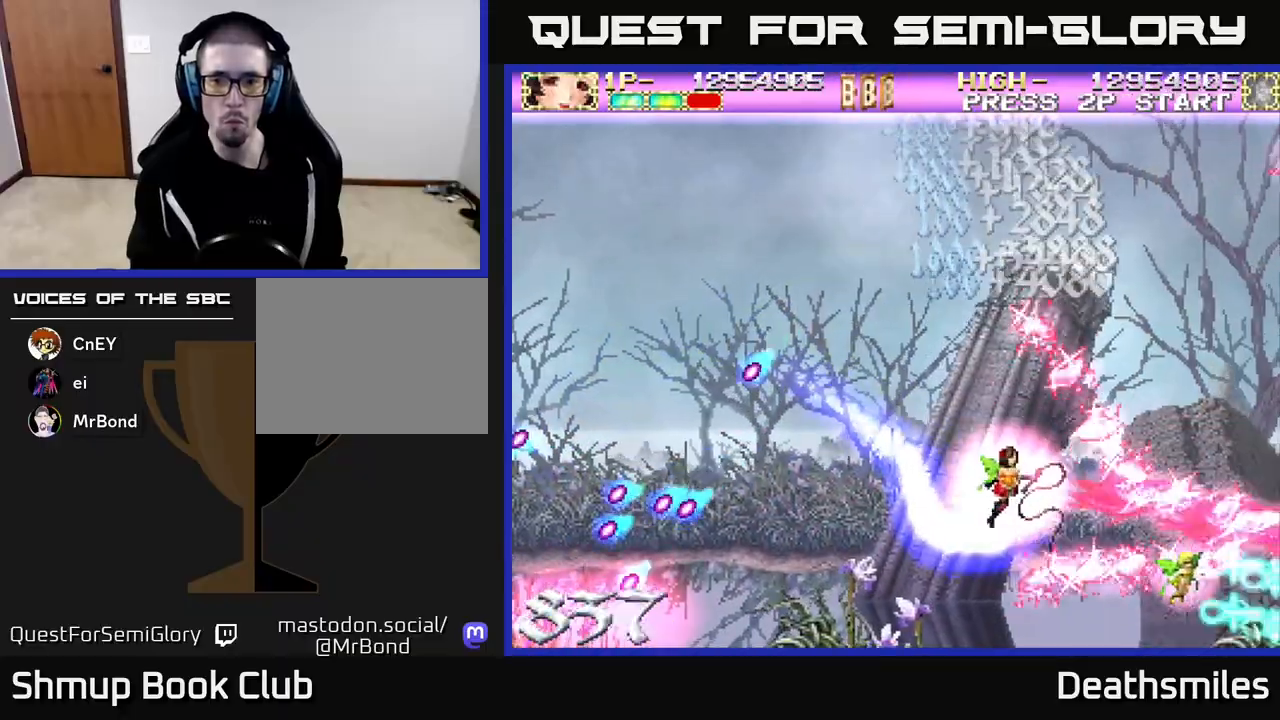
{"buttons": ["DPAD_UP", "DPAD_LEFT"], "events": [[133, "DPAD_LEFT", "down"], [483, "B", "up"]]}
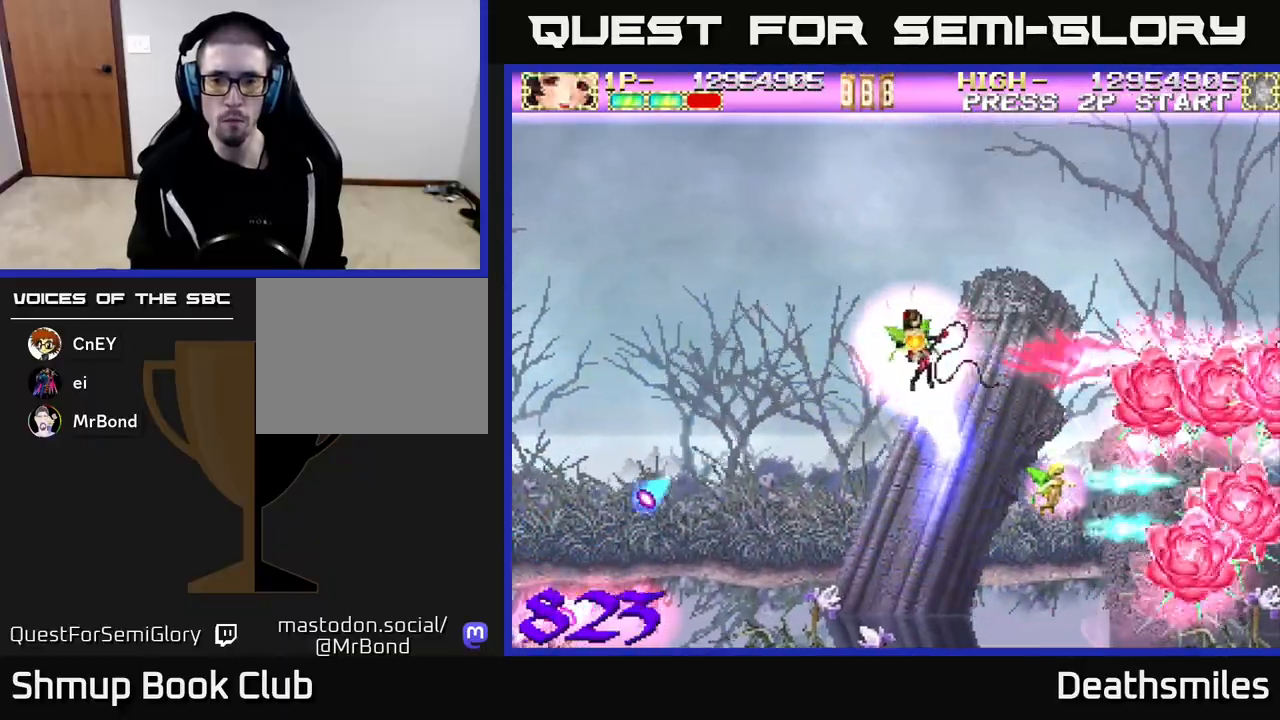
{"buttons": ["B", "DPAD_DOWN"], "events": [[150, "B", "down"], [150, "DPAD_UP", "up"], [267, "DPAD_DOWN", "down"], [283, "DPAD_LEFT", "up"]]}
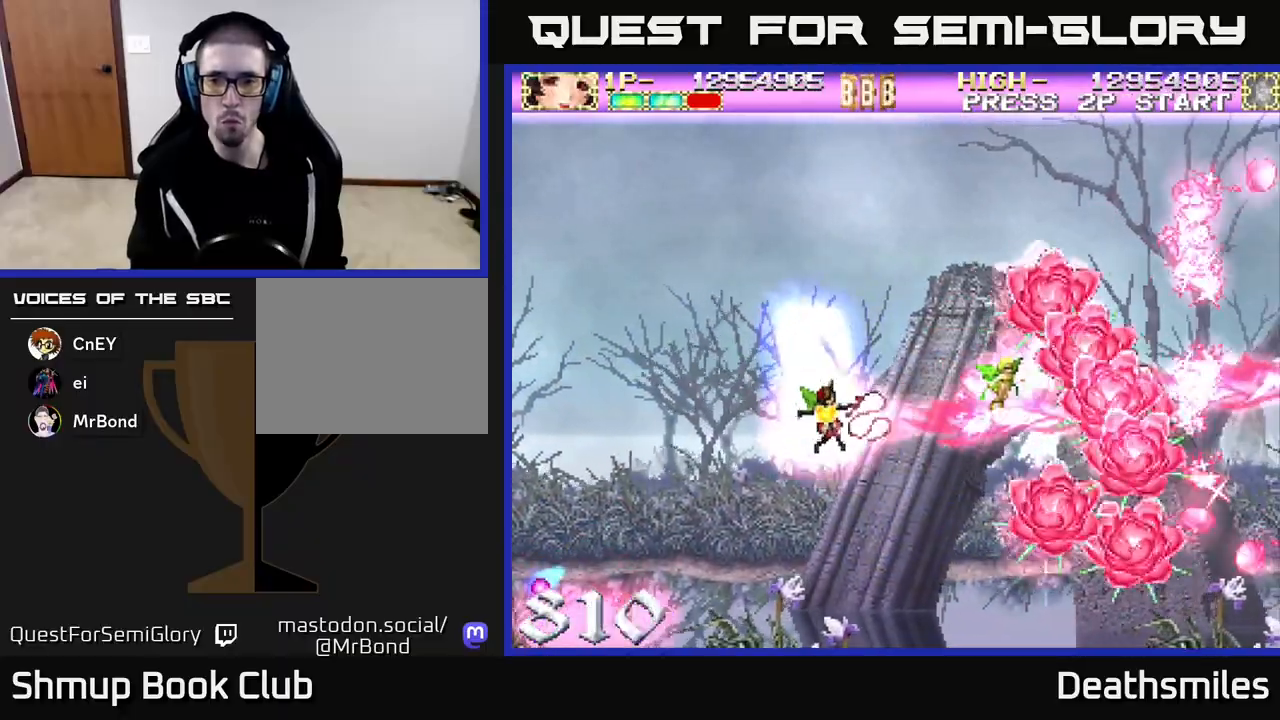
{"buttons": ["R2", "DPAD_UP"], "events": [[50, "R2", "down"], [100, "B", "up"], [217, "DPAD_DOWN", "up"], [283, "DPAD_UP", "down"], [317, "DPAD_LEFT", "down"], [500, "DPAD_LEFT", "up"]]}
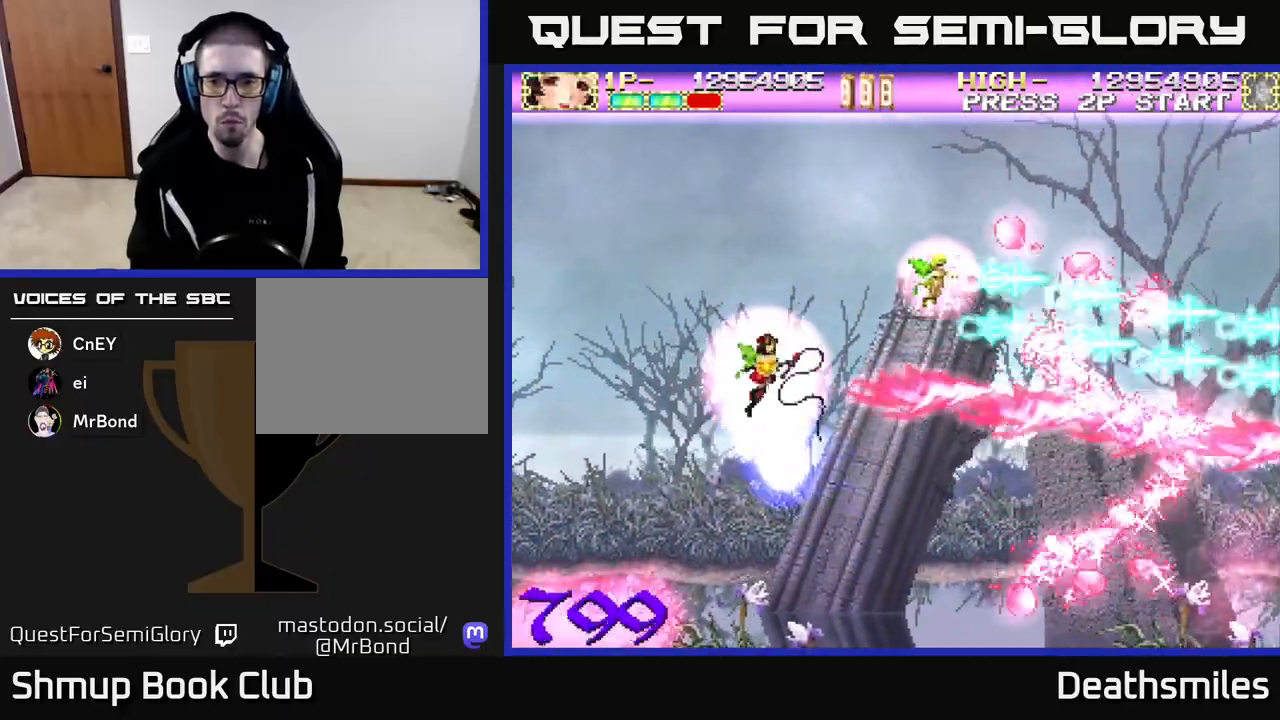
{"buttons": ["R2", "DPAD_DOWN", "DPAD_RIGHT"], "events": [[150, "DPAD_RIGHT", "down"], [217, "DPAD_UP", "up"], [333, "DPAD_DOWN", "down"]]}
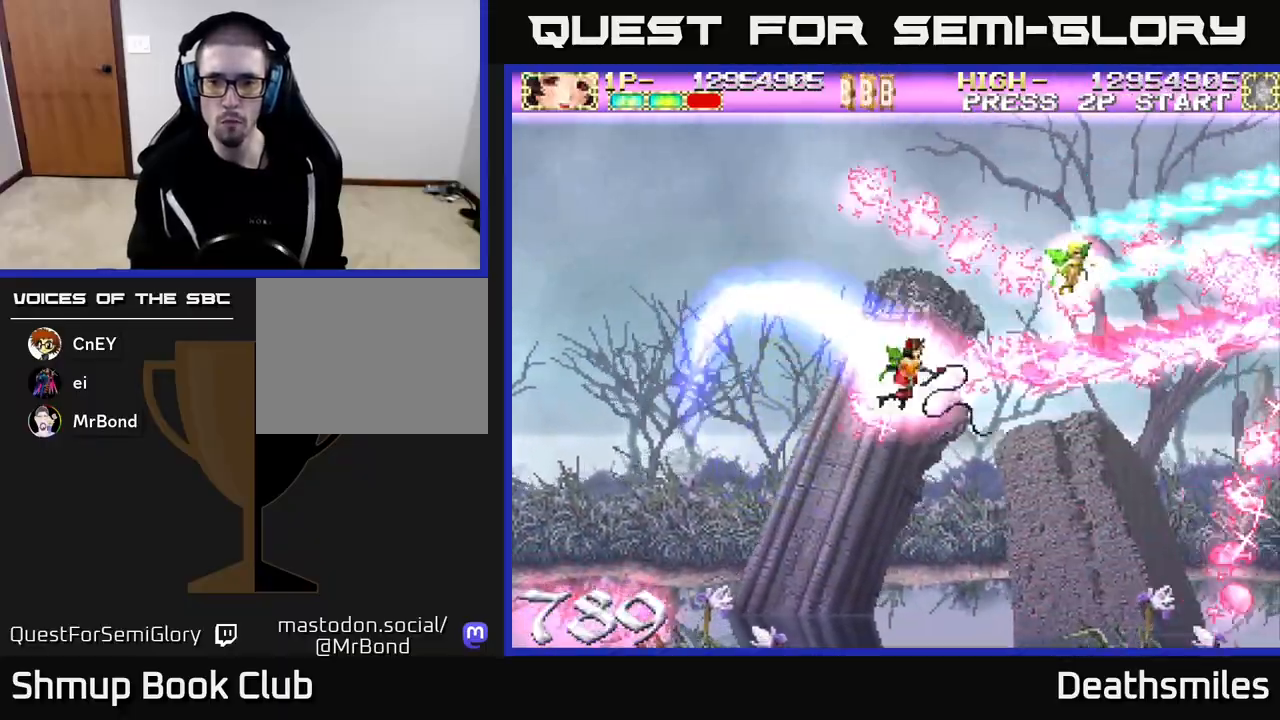
{"buttons": ["R2", "DPAD_DOWN", "DPAD_LEFT"], "events": [[250, "DPAD_RIGHT", "up"], [450, "DPAD_LEFT", "down"]]}
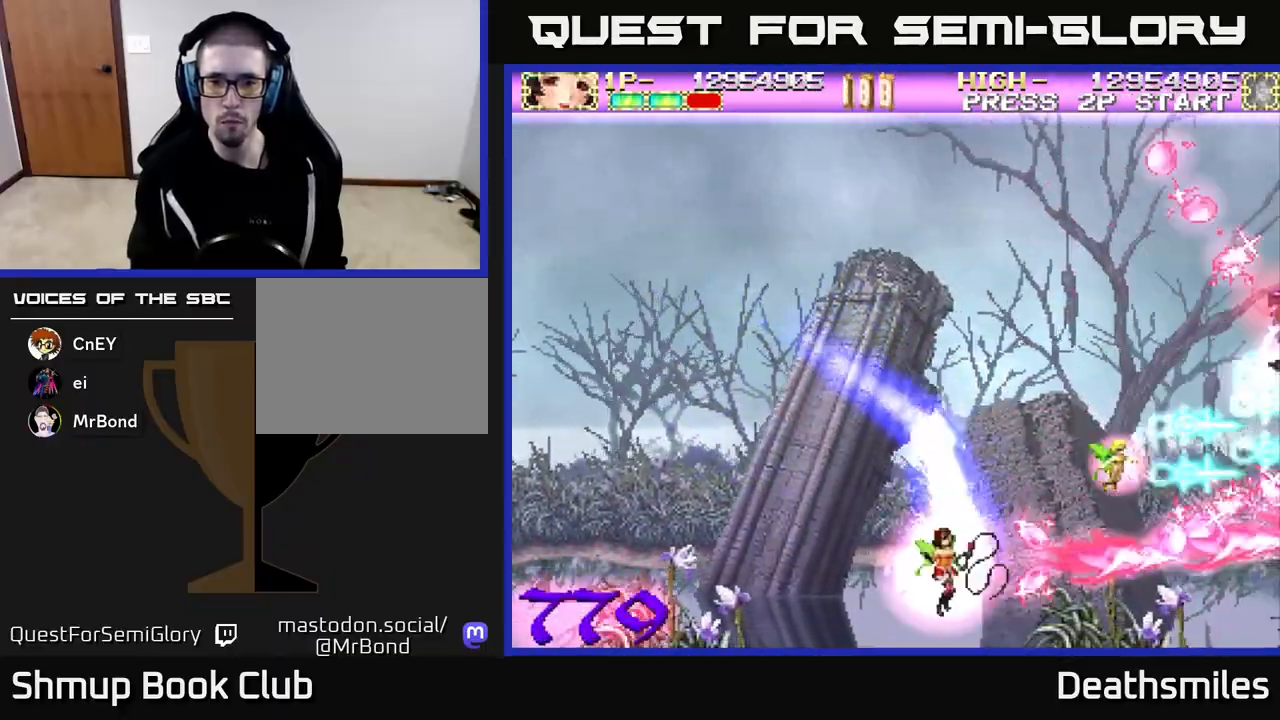
{"buttons": ["R2", "DPAD_UP"], "events": [[50, "DPAD_DOWN", "up"], [217, "DPAD_UP", "down"], [233, "DPAD_LEFT", "up"]]}
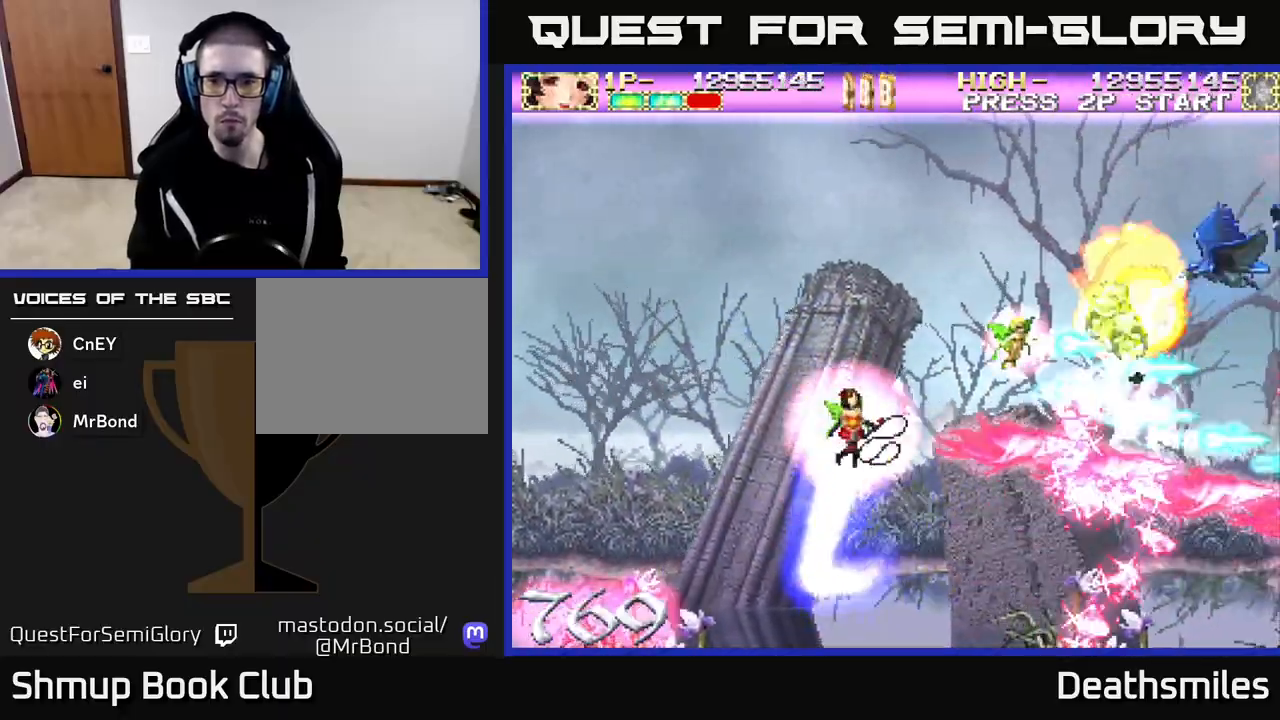
{"buttons": ["R2", "DPAD_UP", "DPAD_RIGHT"], "events": [[483, "DPAD_RIGHT", "down"]]}
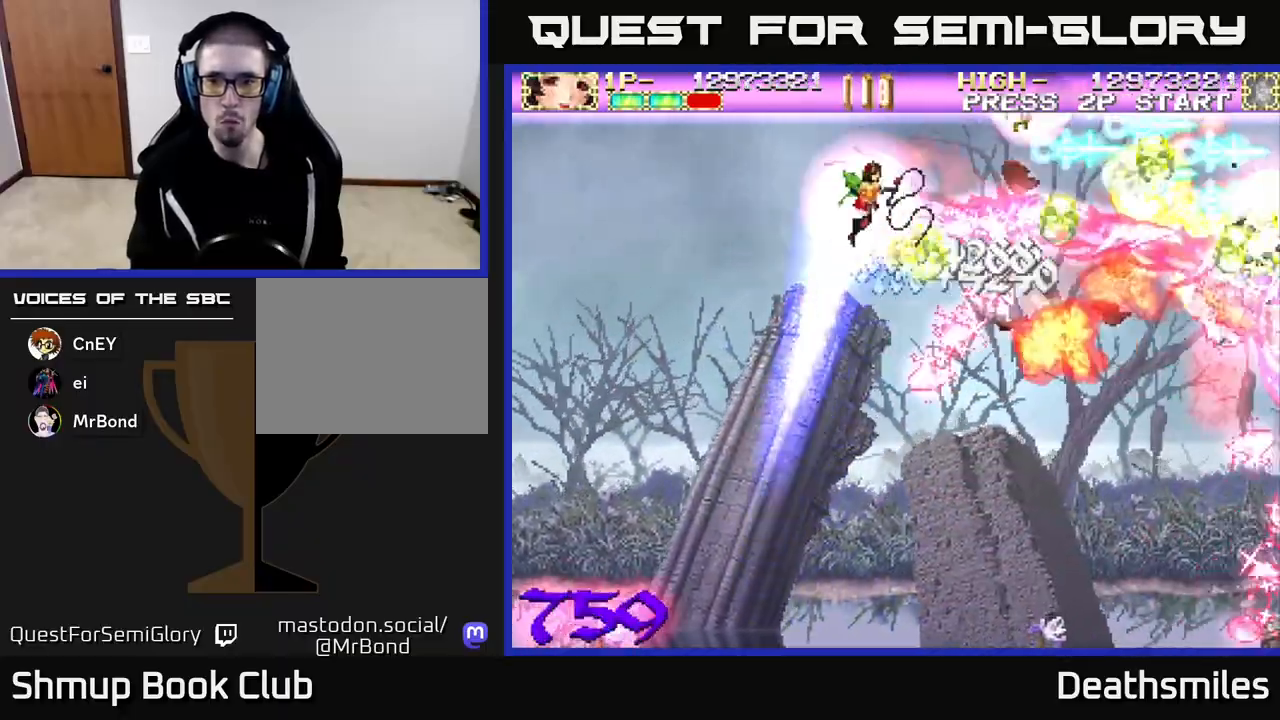
{"buttons": ["R2", "DPAD_DOWN"], "events": [[300, "DPAD_UP", "up"], [350, "DPAD_DOWN", "down"], [350, "DPAD_RIGHT", "up"]]}
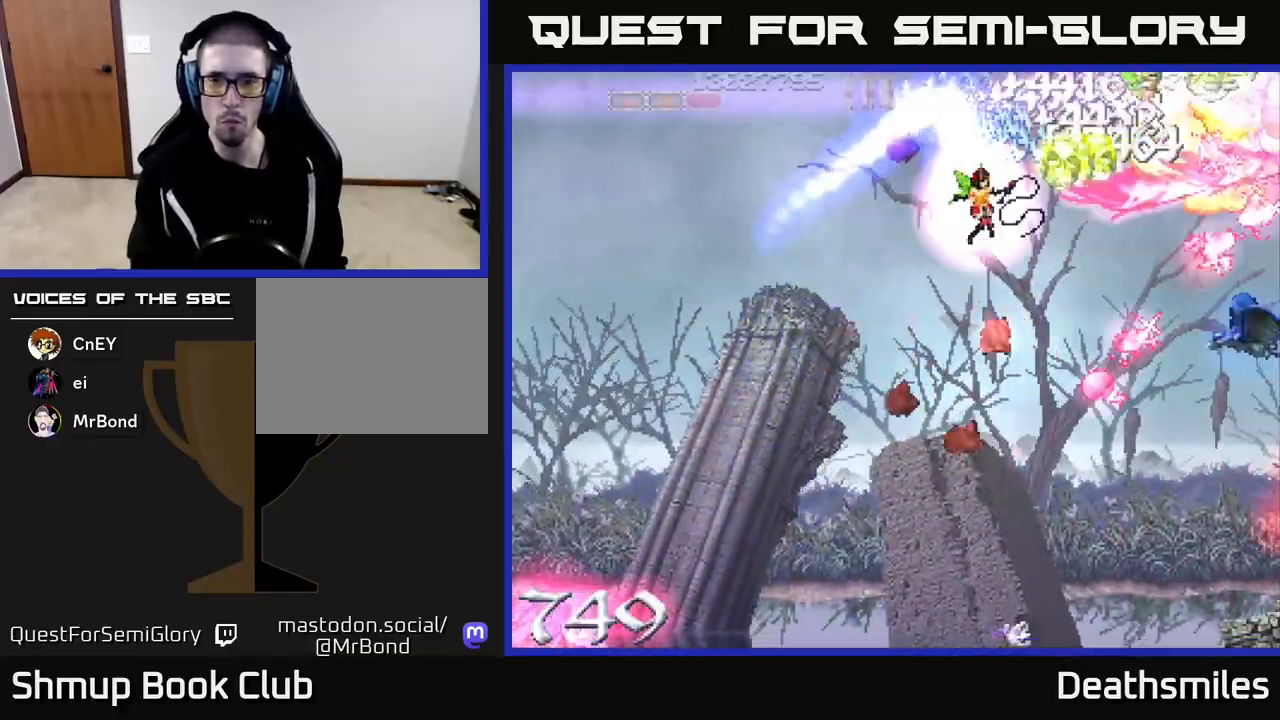
{"buttons": ["R2", "DPAD_DOWN"], "events": []}
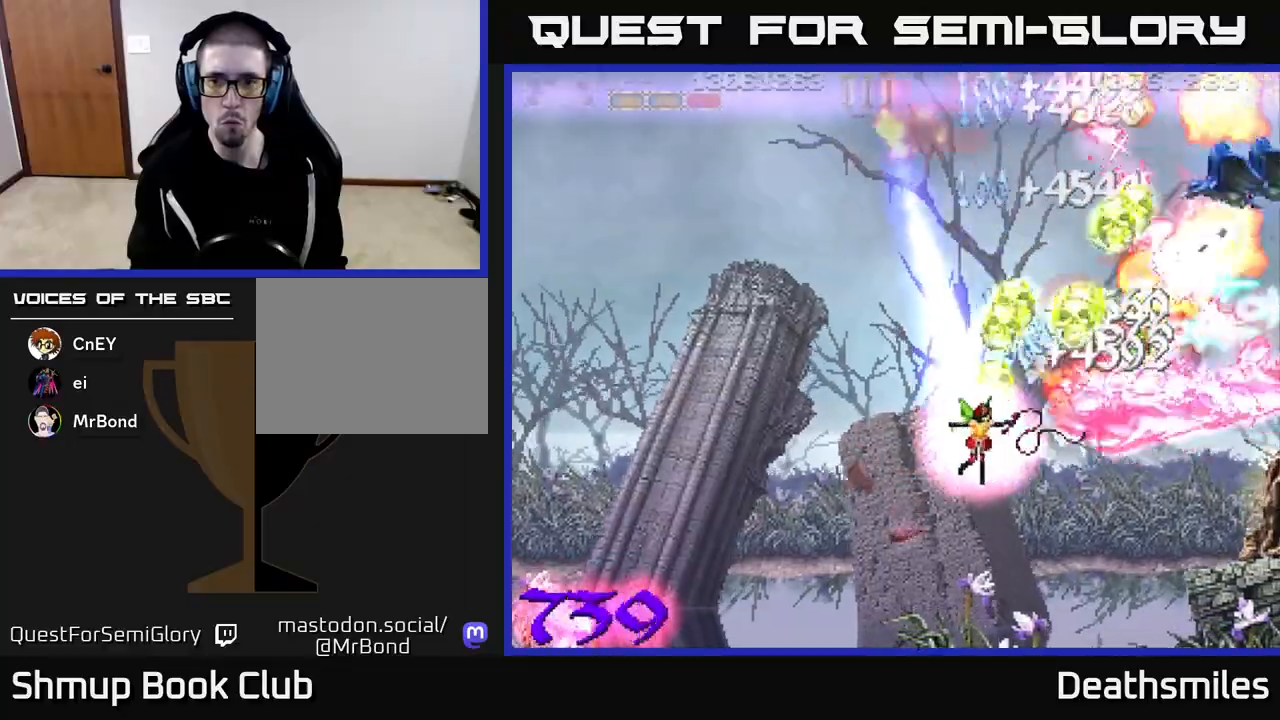
{"buttons": ["R2", "DPAD_UP"], "events": [[367, "DPAD_DOWN", "up"], [400, "DPAD_UP", "down"]]}
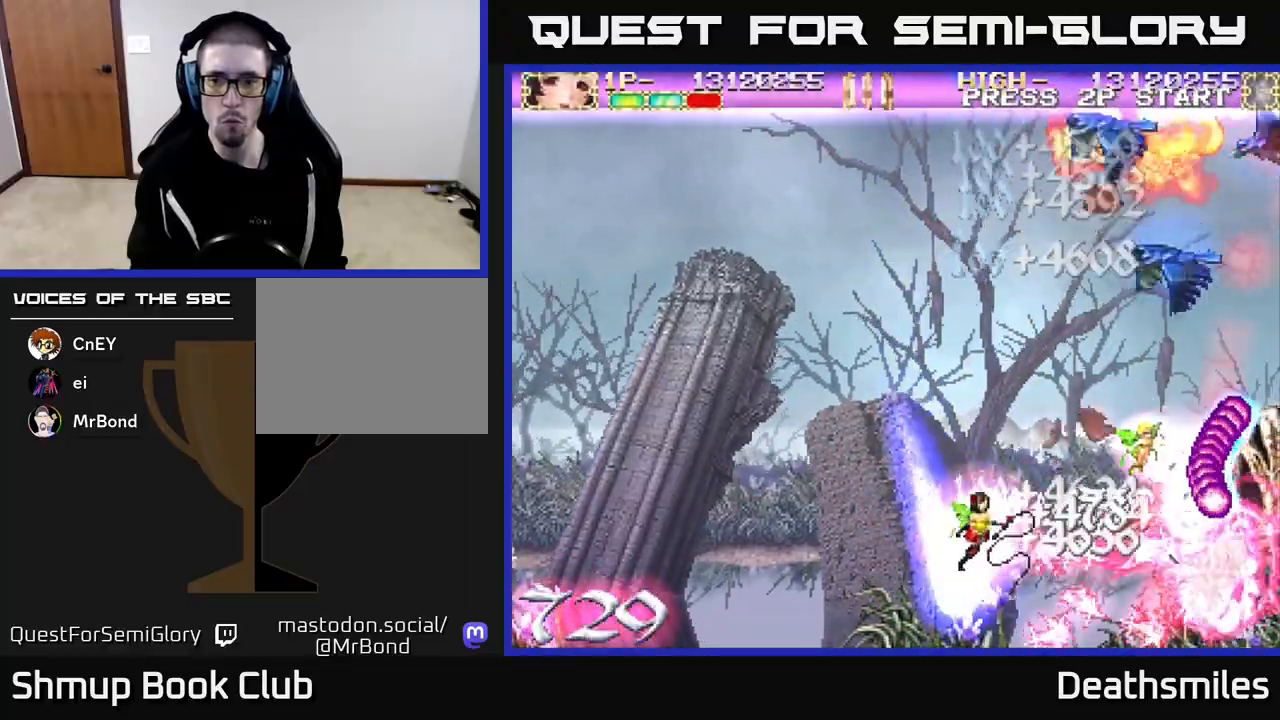
{"buttons": ["B", "DPAD_LEFT"], "events": [[33, "DPAD_RIGHT", "down"], [83, "B", "down"], [183, "R2", "up"], [267, "DPAD_RIGHT", "up"], [267, "DPAD_UP", "up"], [300, "DPAD_LEFT", "down"], [300, "DPAD_UP", "down"], [317, "DPAD_UP", "up"]]}
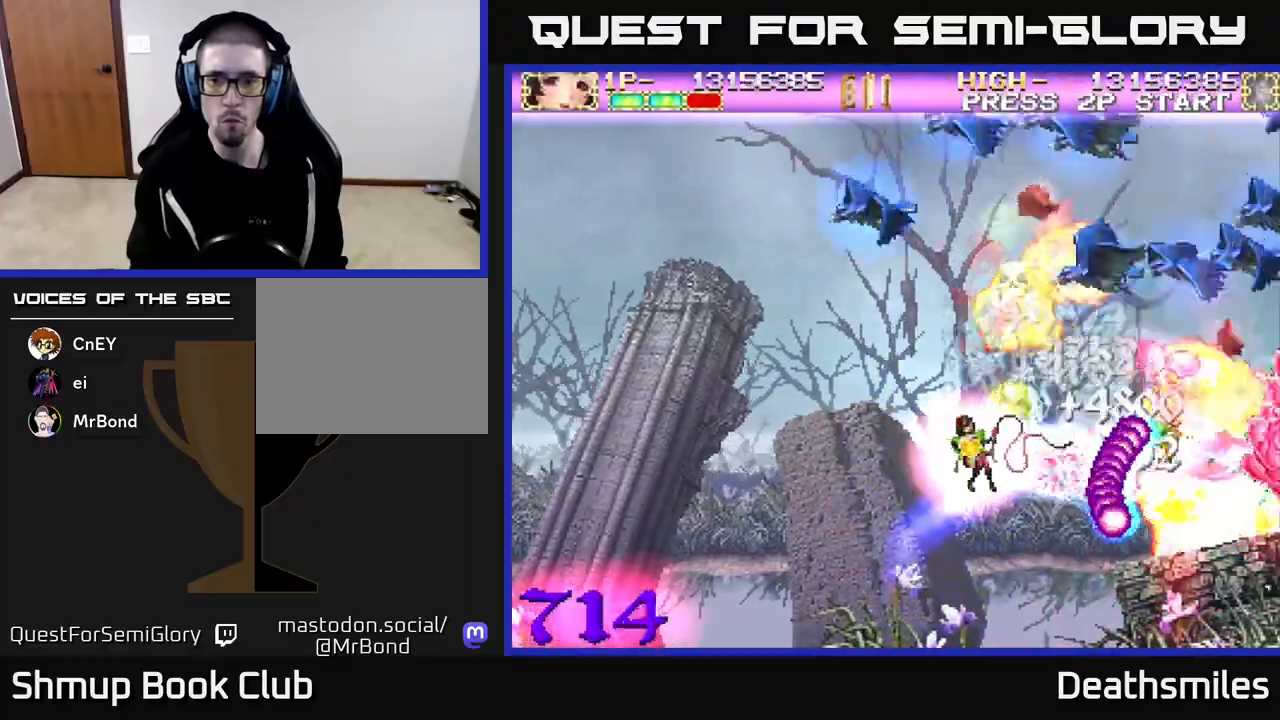
{"buttons": ["R2", "DPAD_LEFT"], "events": [[117, "B", "up"], [117, "R2", "down"], [217, "DPAD_UP", "down"], [367, "DPAD_UP", "up"]]}
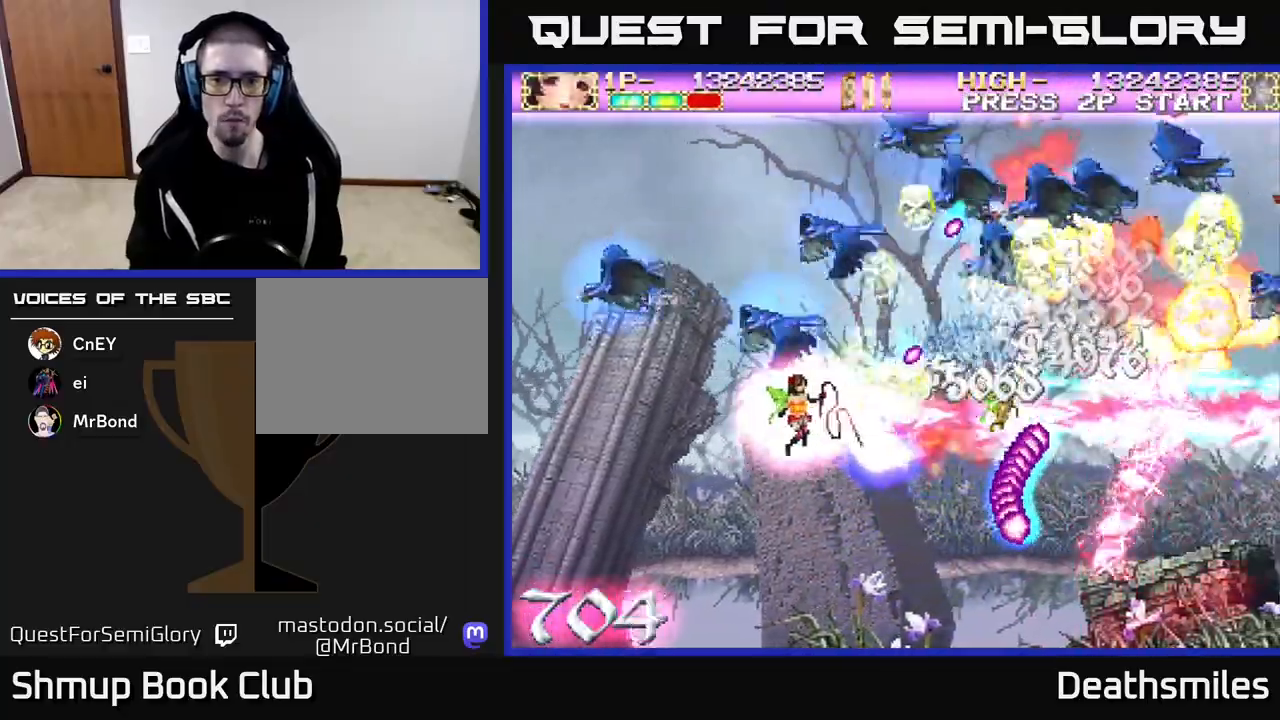
{"buttons": ["R2", "DPAD_UP", "DPAD_LEFT"], "events": [[500, "DPAD_UP", "down"]]}
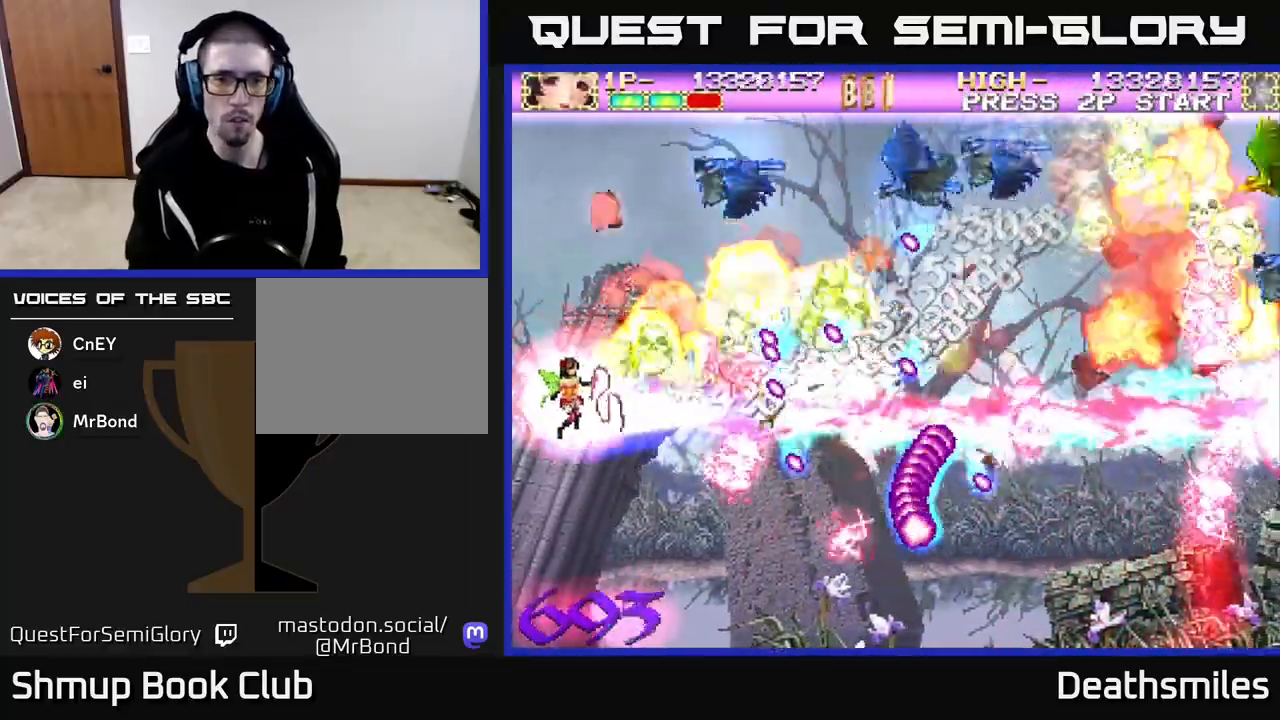
{"buttons": ["R2", "DPAD_UP"], "events": [[267, "DPAD_LEFT", "up"]]}
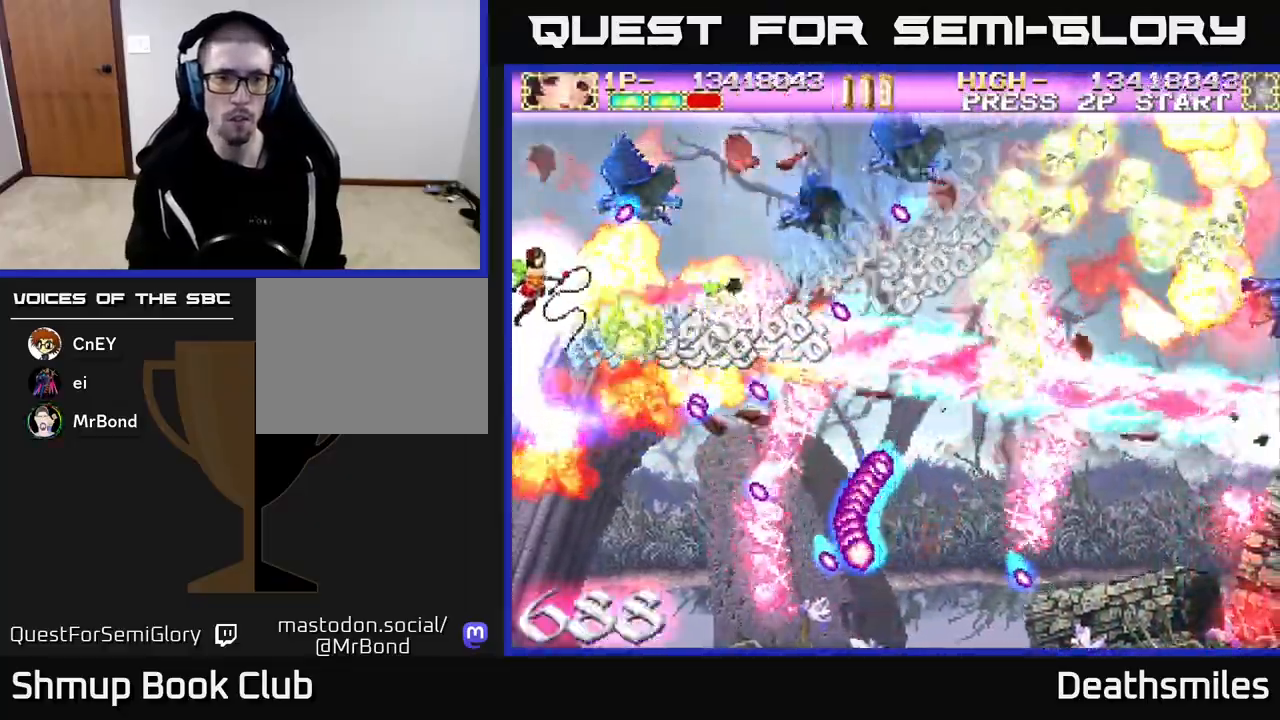
{"buttons": ["R2", "DPAD_RIGHT"], "events": [[417, "DPAD_RIGHT", "down"], [467, "DPAD_UP", "up"]]}
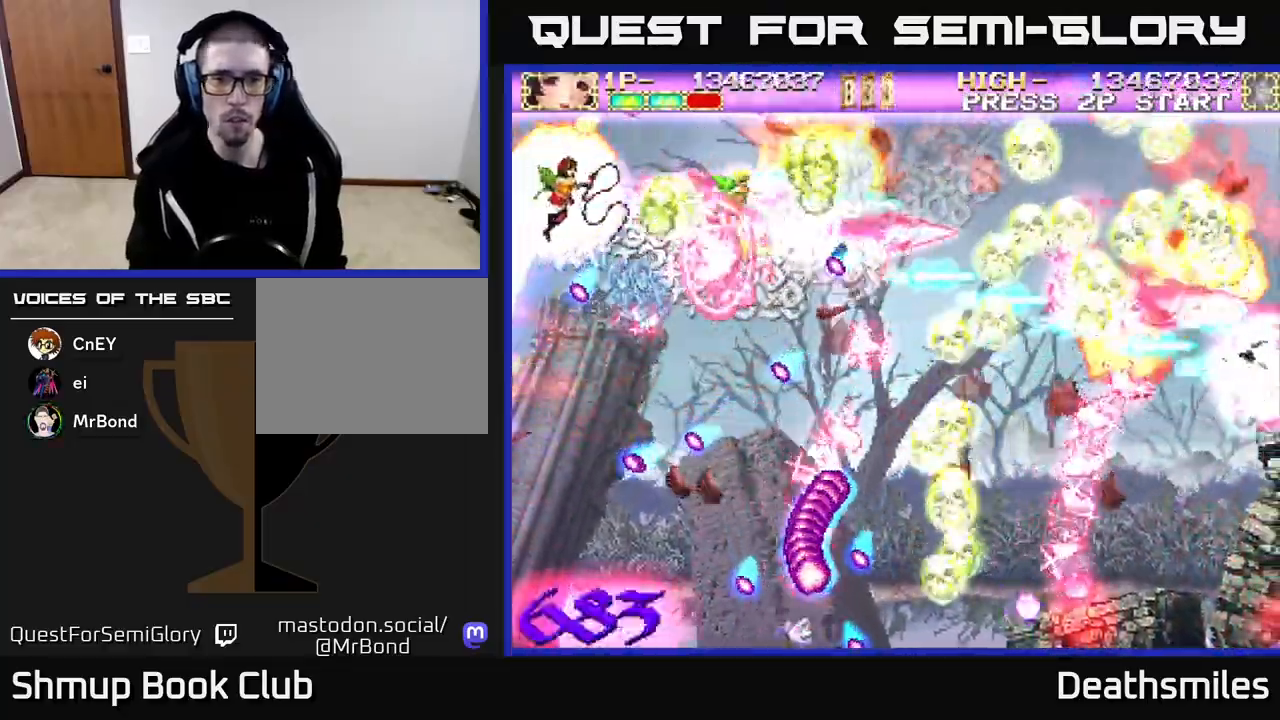
{"buttons": ["R2", "DPAD_RIGHT"], "events": []}
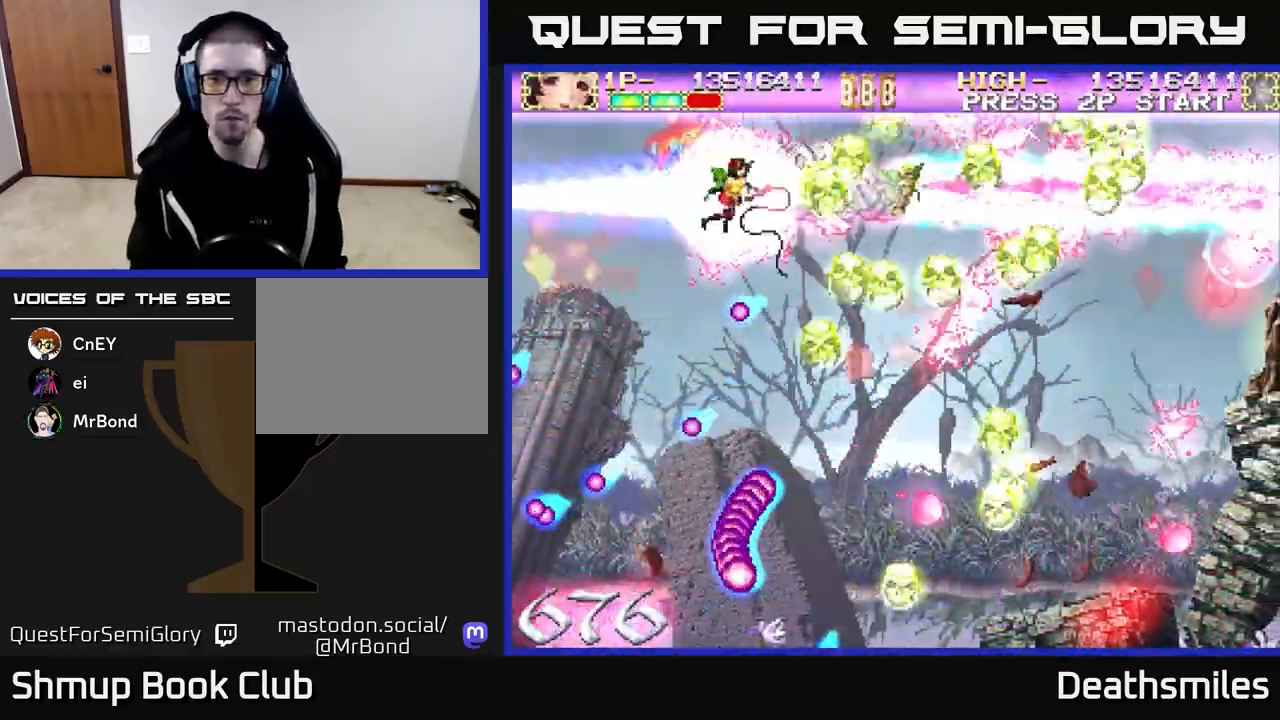
{"buttons": ["R2", "DPAD_DOWN", "DPAD_RIGHT"], "events": [[67, "DPAD_DOWN", "down"]]}
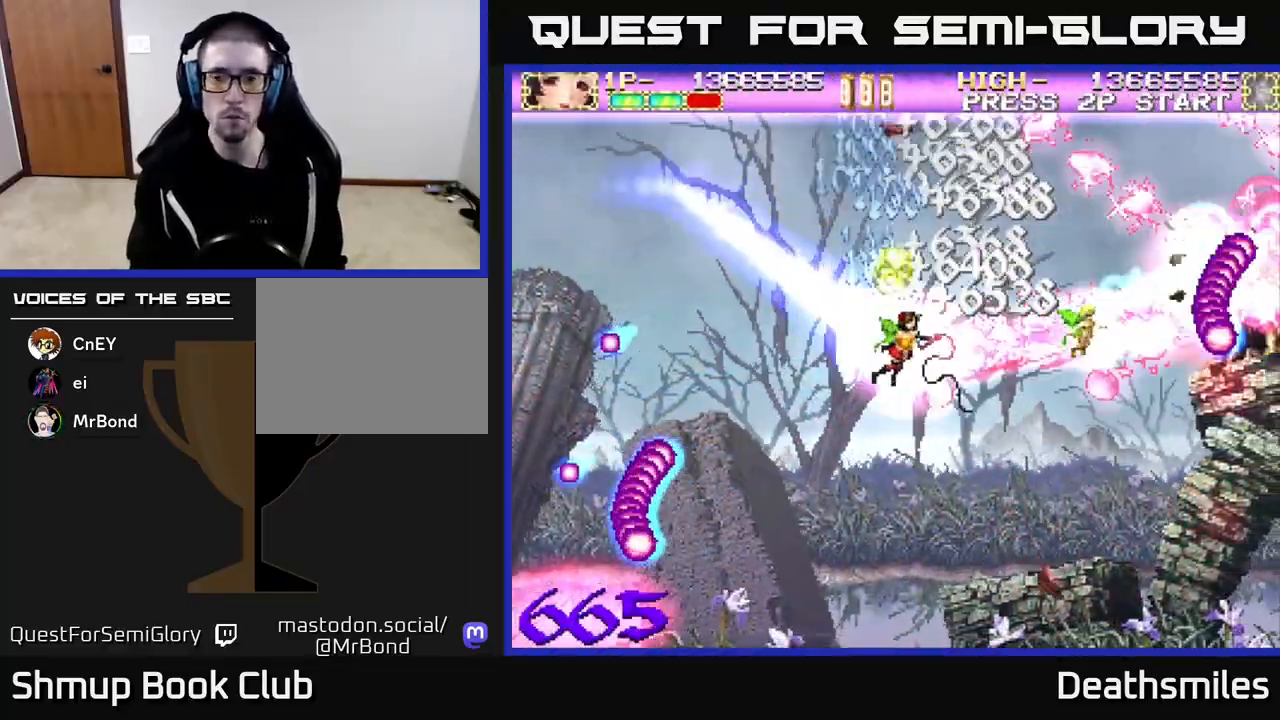
{"buttons": ["B", "DPAD_UP", "DPAD_LEFT"], "events": [[33, "DPAD_DOWN", "up"], [183, "DPAD_UP", "down"], [250, "B", "down"], [300, "R2", "up"], [367, "DPAD_RIGHT", "up"], [400, "DPAD_LEFT", "down"]]}
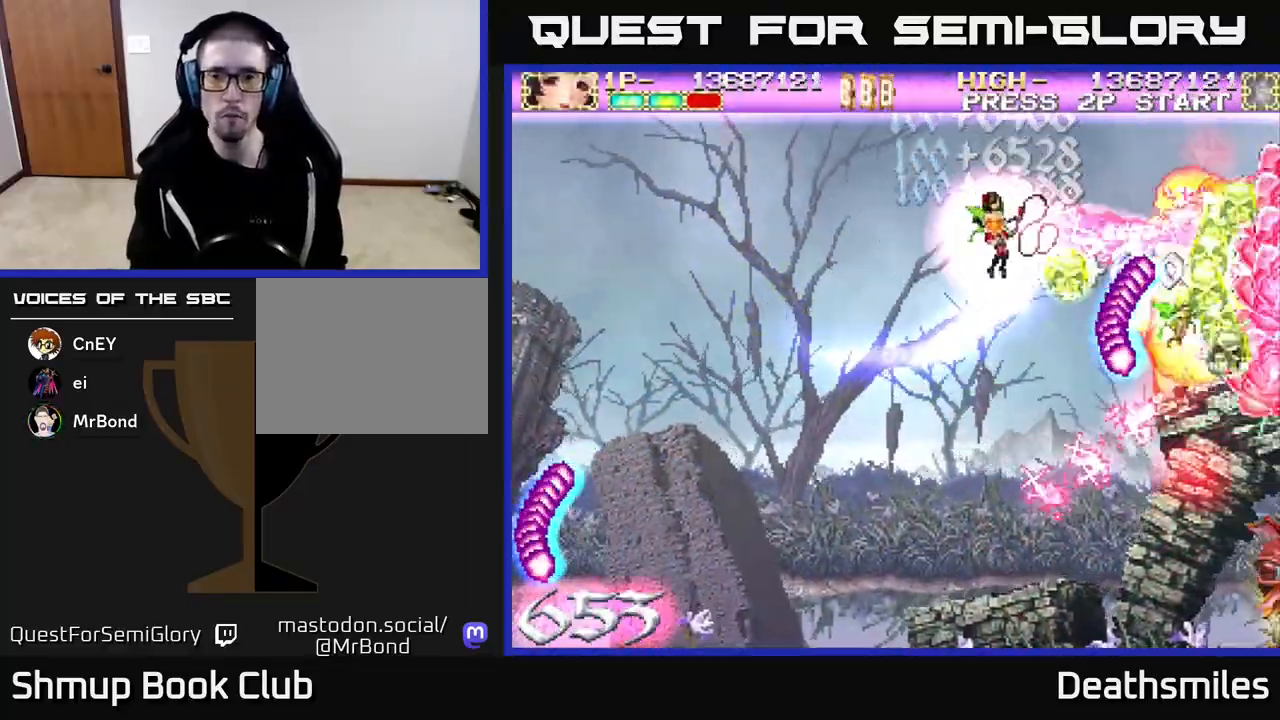
{"buttons": ["R2", "DPAD_RIGHT"], "events": [[133, "DPAD_LEFT", "up"], [183, "DPAD_RIGHT", "down"], [233, "DPAD_UP", "up"], [267, "R2", "down"], [300, "B", "up"]]}
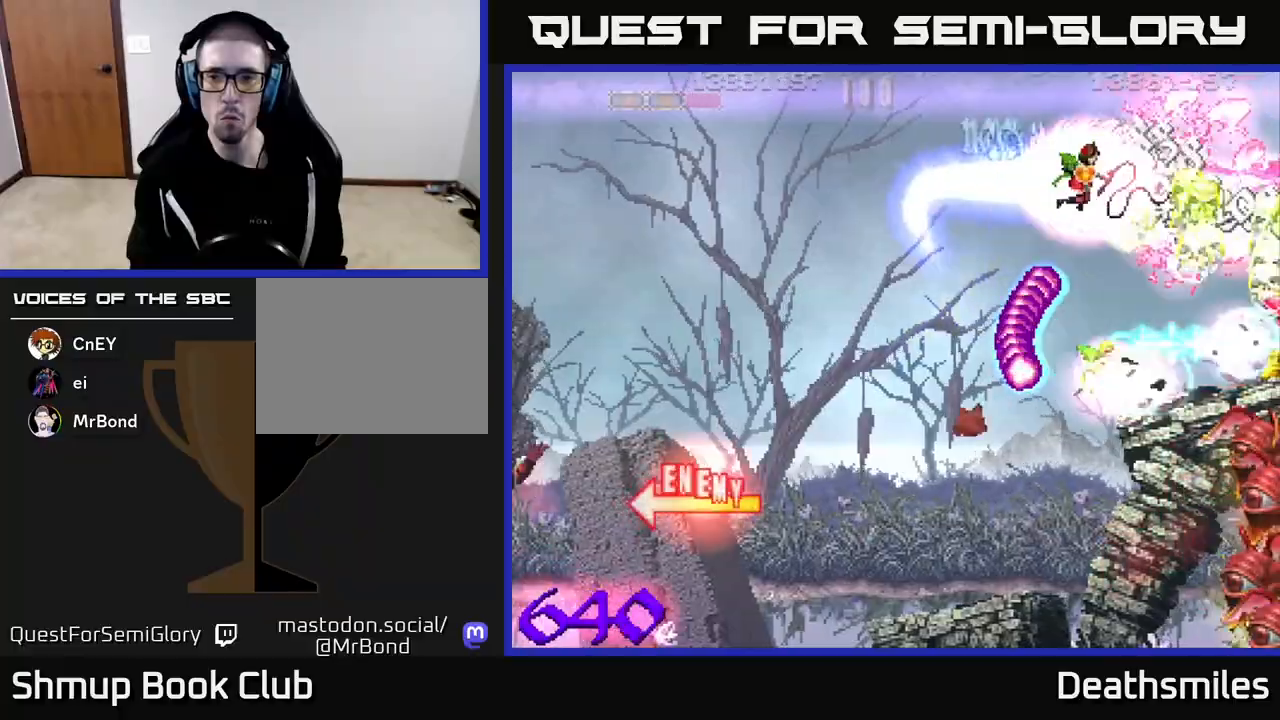
{"buttons": ["DPAD_UP", "DPAD_LEFT"]}
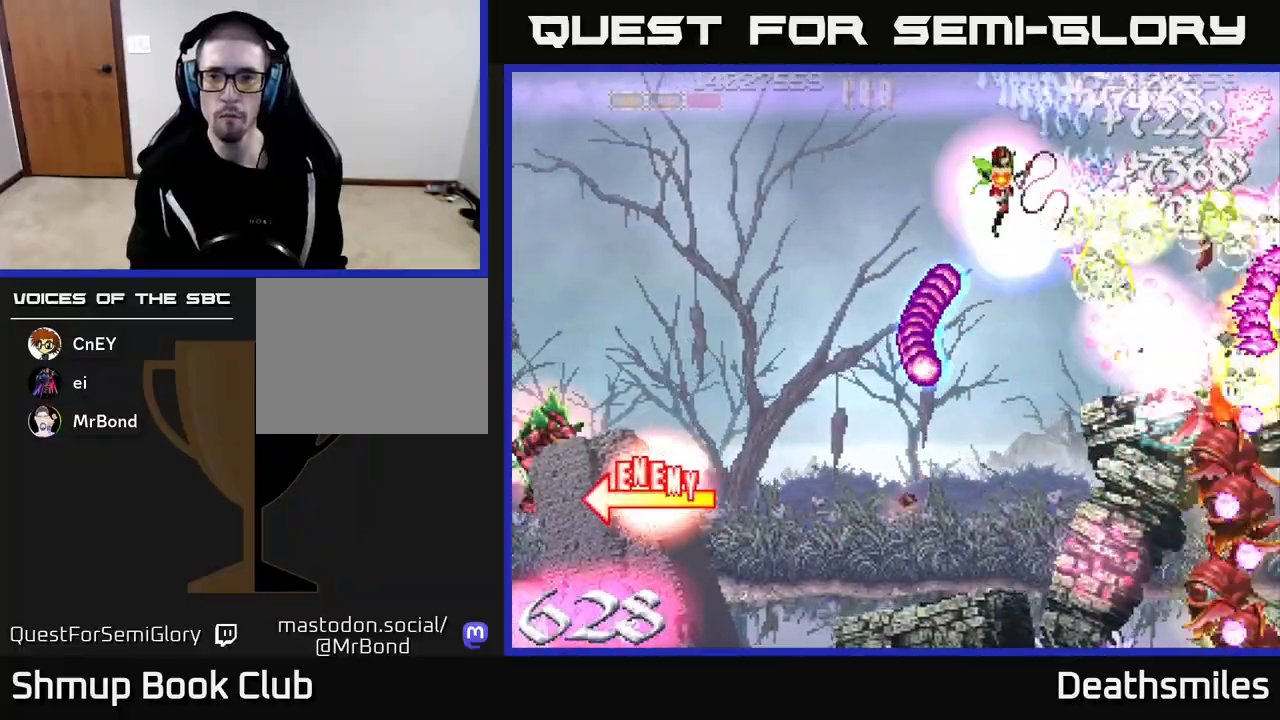
{"buttons": ["R2", "DPAD_UP", "DPAD_LEFT"], "events": [[33, "R2", "down"], [67, "DPAD_UP", "up"], [117, "DPAD_DOWN", "down"], [117, "DPAD_LEFT", "up"], [150, "DPAD_RIGHT", "down"], [283, "DPAD_RIGHT", "up"], [433, "DPAD_LEFT", "down"], [450, "DPAD_DOWN", "up"], [483, "DPAD_UP", "down"]]}
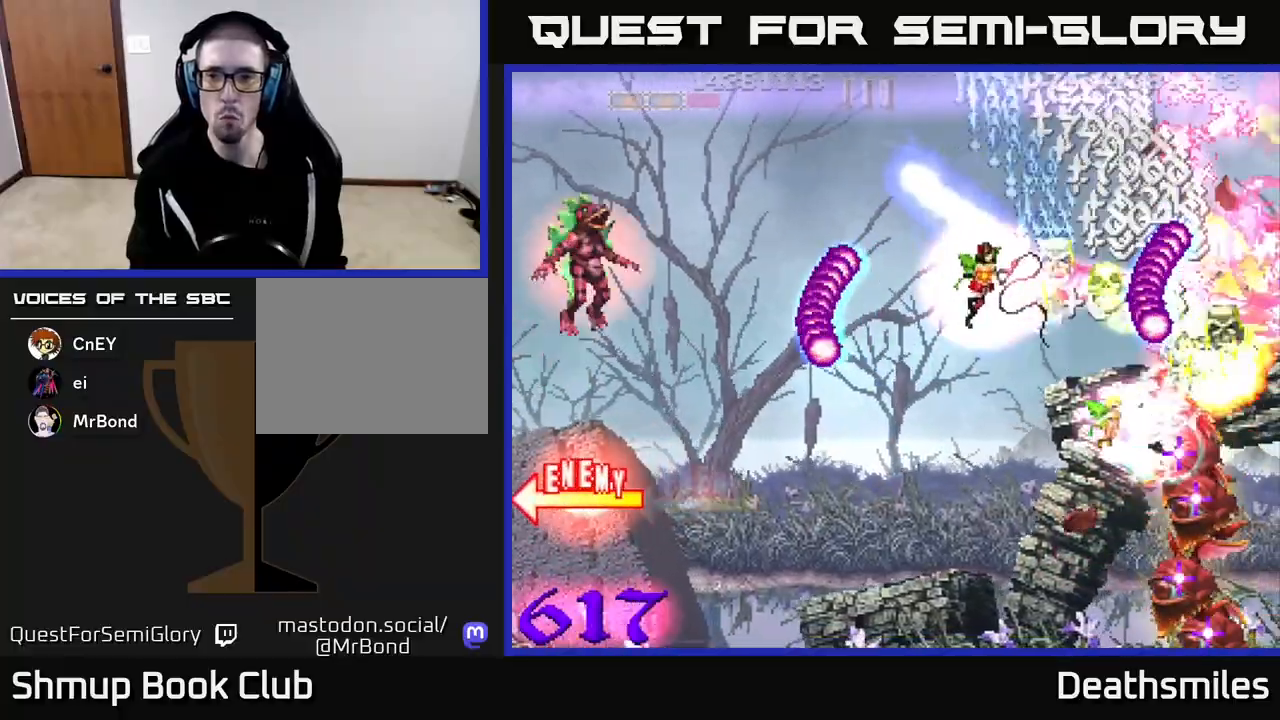
{"buttons": ["R2", "DPAD_UP"], "events": [[17, "DPAD_LEFT", "up"], [67, "DPAD_UP", "up"], [83, "DPAD_RIGHT", "down"], [117, "DPAD_DOWN", "down"], [150, "DPAD_RIGHT", "up"], [217, "DPAD_LEFT", "down"], [233, "DPAD_DOWN", "up"], [317, "DPAD_UP", "down"], [383, "DPAD_LEFT", "up"]]}
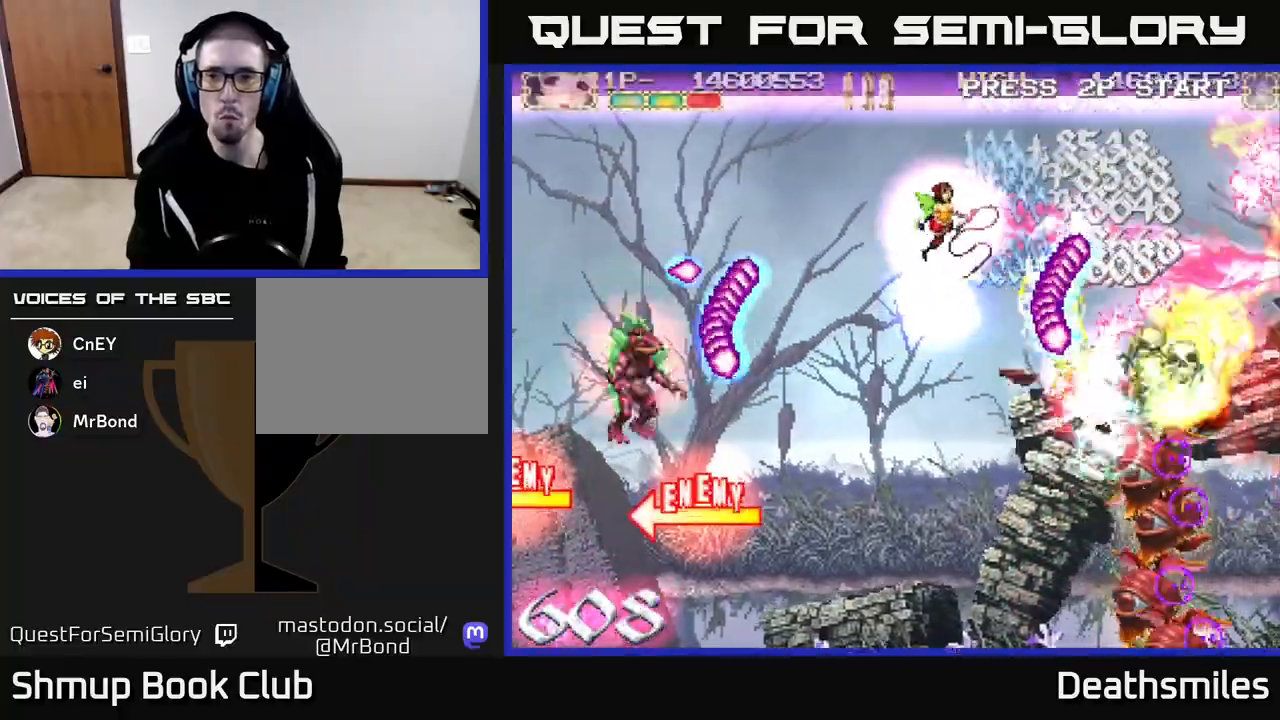
{"buttons": ["R2", "DPAD_DOWN", "DPAD_LEFT"], "events": [[33, "DPAD_RIGHT", "down"], [200, "DPAD_UP", "up"], [333, "DPAD_DOWN", "down"], [383, "DPAD_RIGHT", "up"], [467, "DPAD_LEFT", "down"]]}
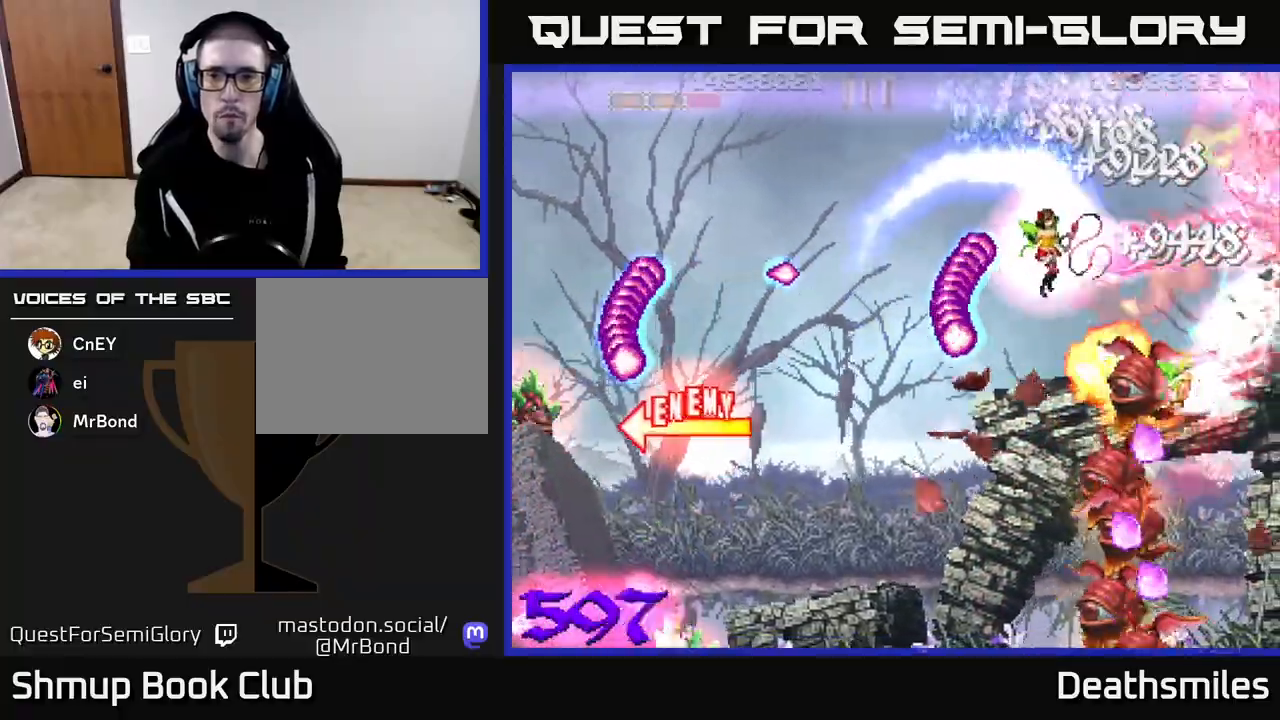
{"buttons": ["R2", "DPAD_DOWN", "DPAD_LEFT"], "events": [[217, "DPAD_LEFT", "up"], [450, "DPAD_LEFT", "down"]]}
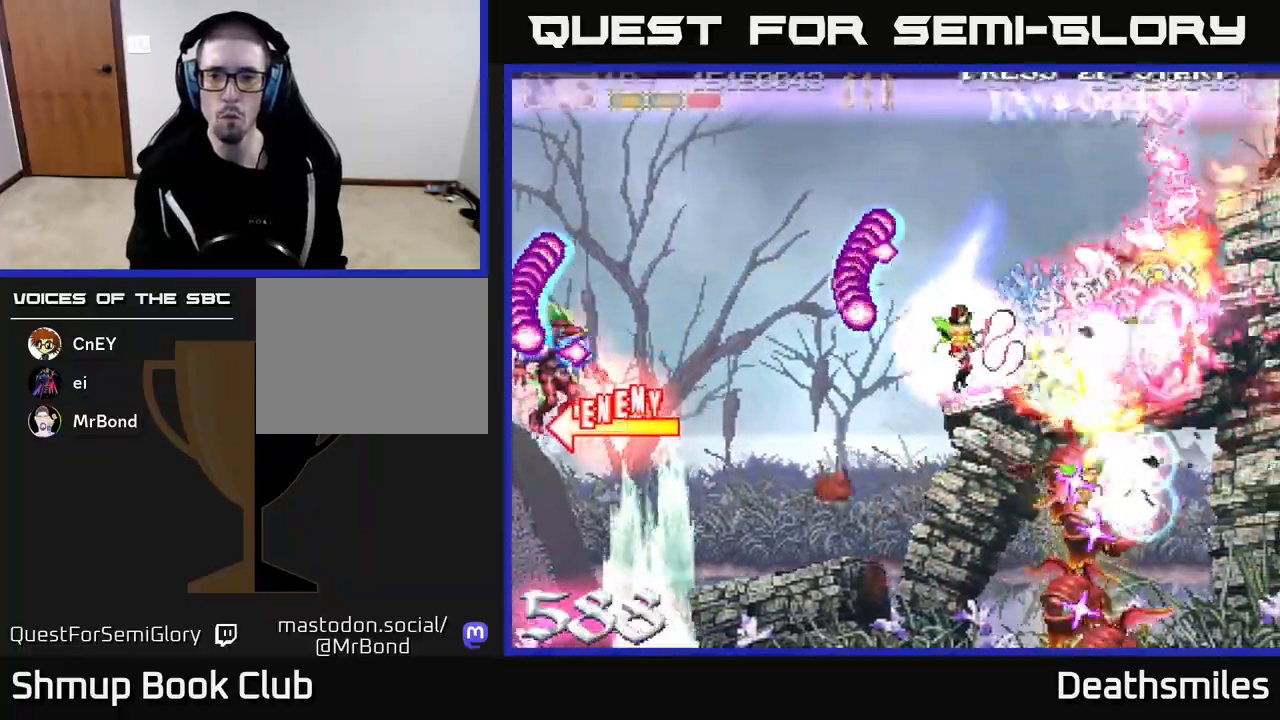
{"buttons": ["R2", "DPAD_DOWN"], "events": [[83, "DPAD_DOWN", "up"], [150, "DPAD_DOWN", "down"], [200, "DPAD_LEFT", "up"], [300, "DPAD_LEFT", "down"], [467, "DPAD_LEFT", "up"]]}
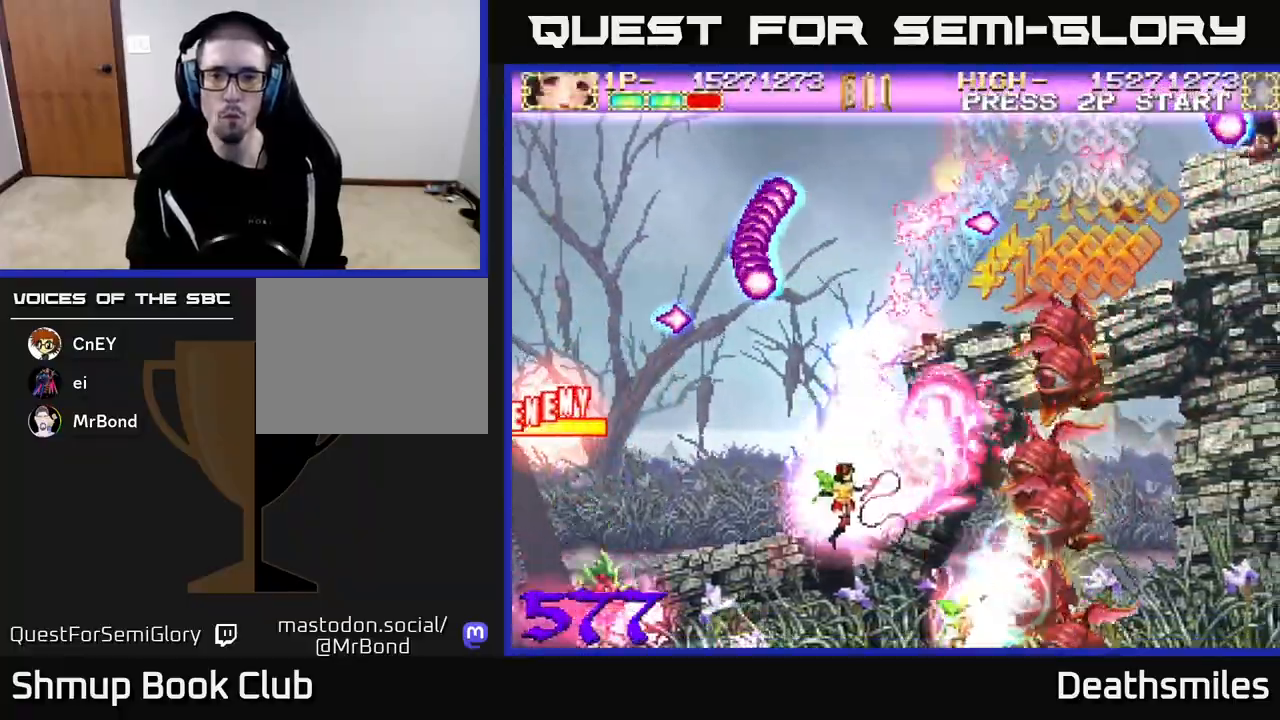
{"buttons": ["L2", "DPAD_DOWN"], "events": [[83, "DPAD_DOWN", "up"], [83, "DPAD_LEFT", "down"], [117, "DPAD_UP", "down"], [250, "L2", "down"], [317, "R2", "up"], [400, "DPAD_UP", "up"], [433, "DPAD_LEFT", "up"], [467, "DPAD_DOWN", "down"]]}